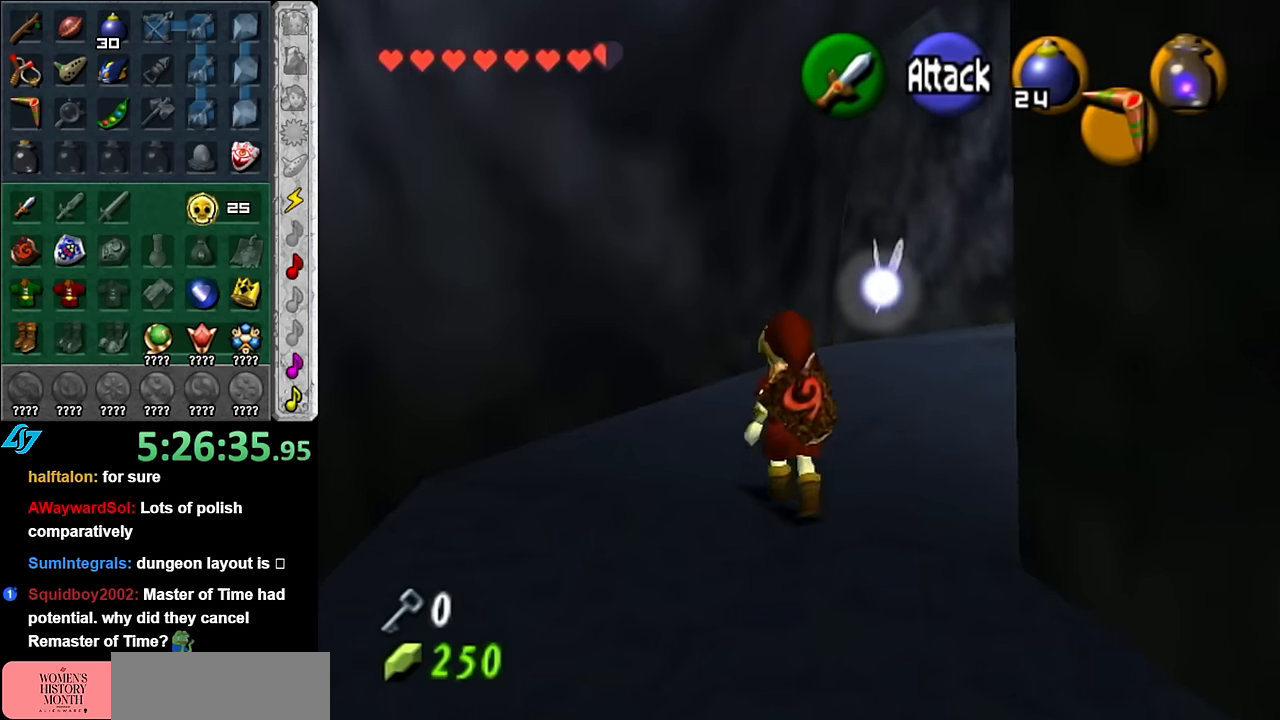
Gameplay with a controller (Nintendo layout); each line is a JSON object with the inputs held at the frame after it. "events" lists button and stick changes between this image and that frame as [ms after this image, input, new state], when the widget could be followed in between. Not read: L3 R3.
{"buttons": [], "left_stick": "up", "right_stick": "center", "events": [[84, "A", "down"], [167, "L1", "down"], [200, "A", "up"], [267, "left_stick", "up"], [384, "L1", "up"]]}
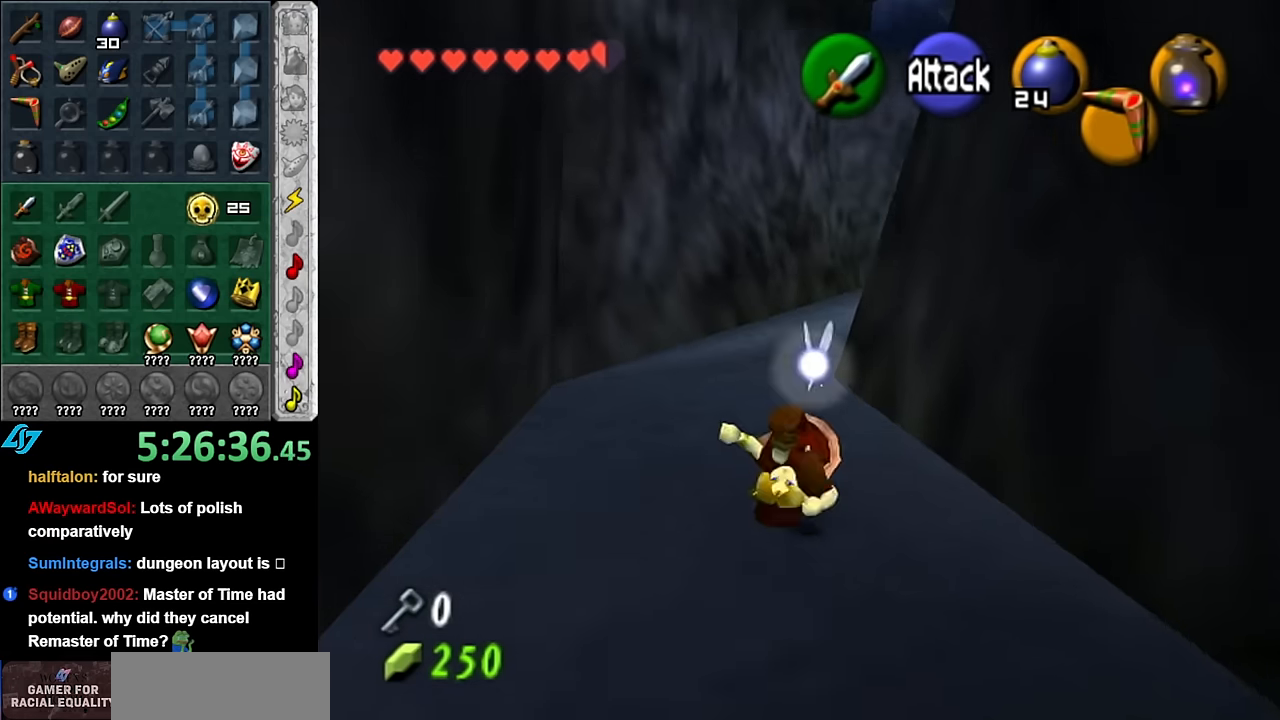
{"buttons": ["A", "L1"], "left_stick": "up", "right_stick": "center", "events": [[384, "A", "down"], [484, "L1", "down"]]}
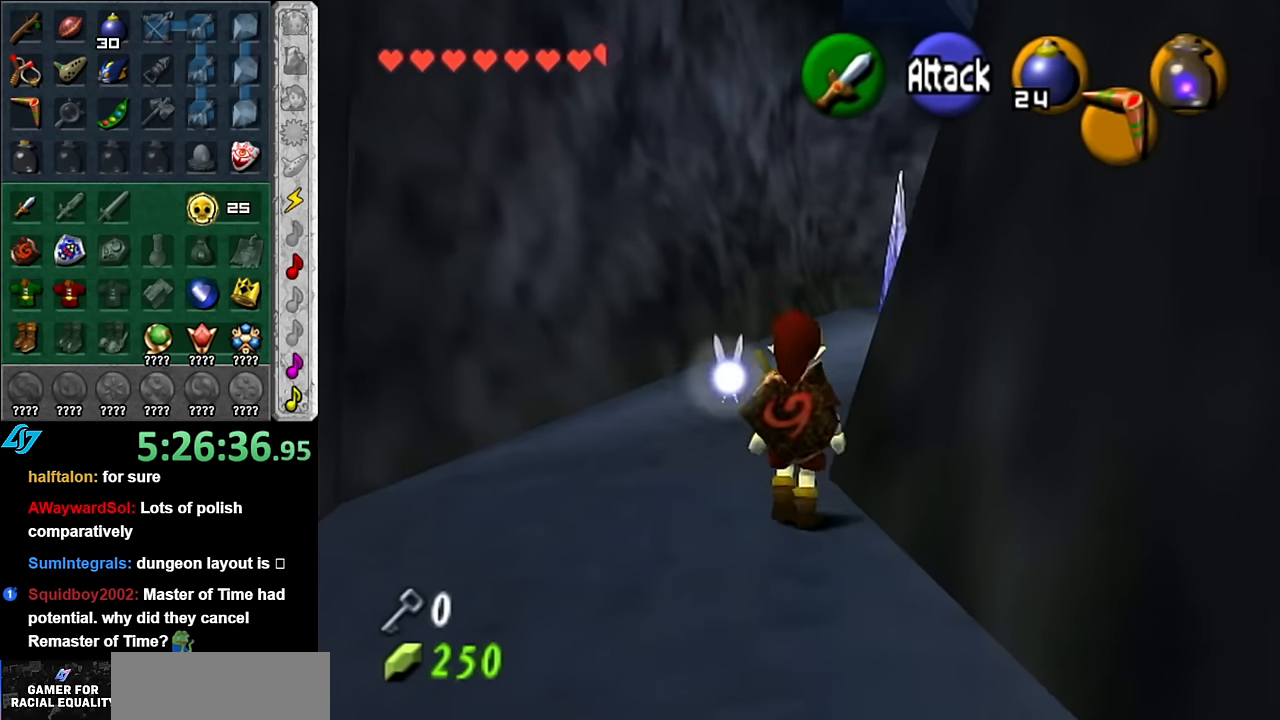
{"buttons": [], "left_stick": "up", "right_stick": "center", "events": [[50, "A", "up"], [234, "L1", "up"]]}
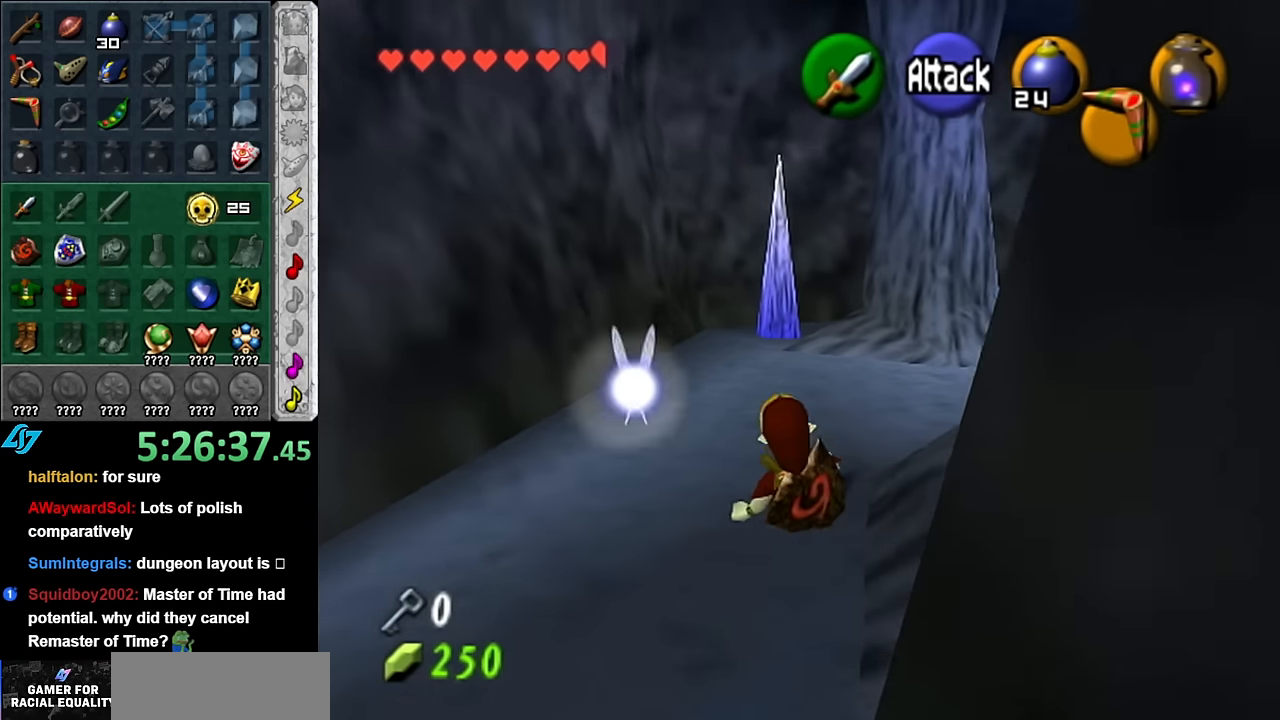
{"buttons": [], "left_stick": "up", "right_stick": "center", "events": [[134, "A", "down"], [300, "A", "up"]]}
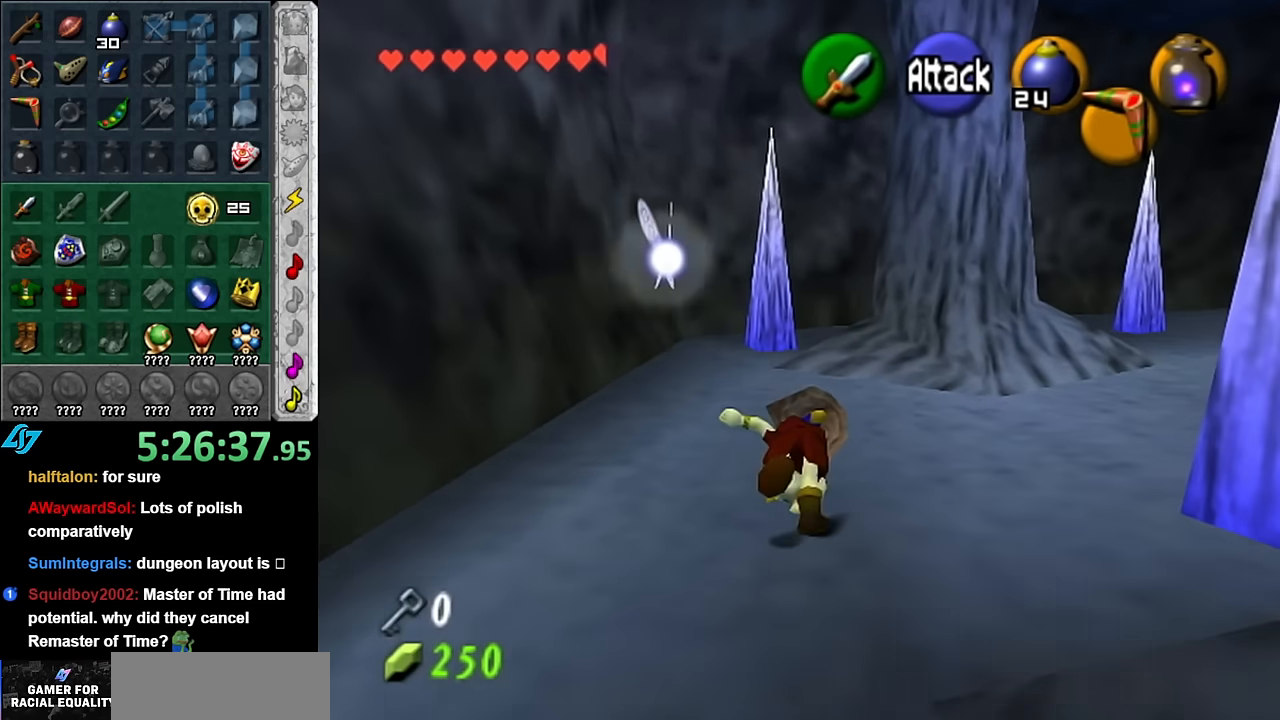
{"buttons": ["L1"], "left_stick": "center", "right_stick": "center", "events": [[50, "left_stick", "up-right"], [167, "left_stick", "right"], [384, "L1", "down"], [484, "left_stick", "center"]]}
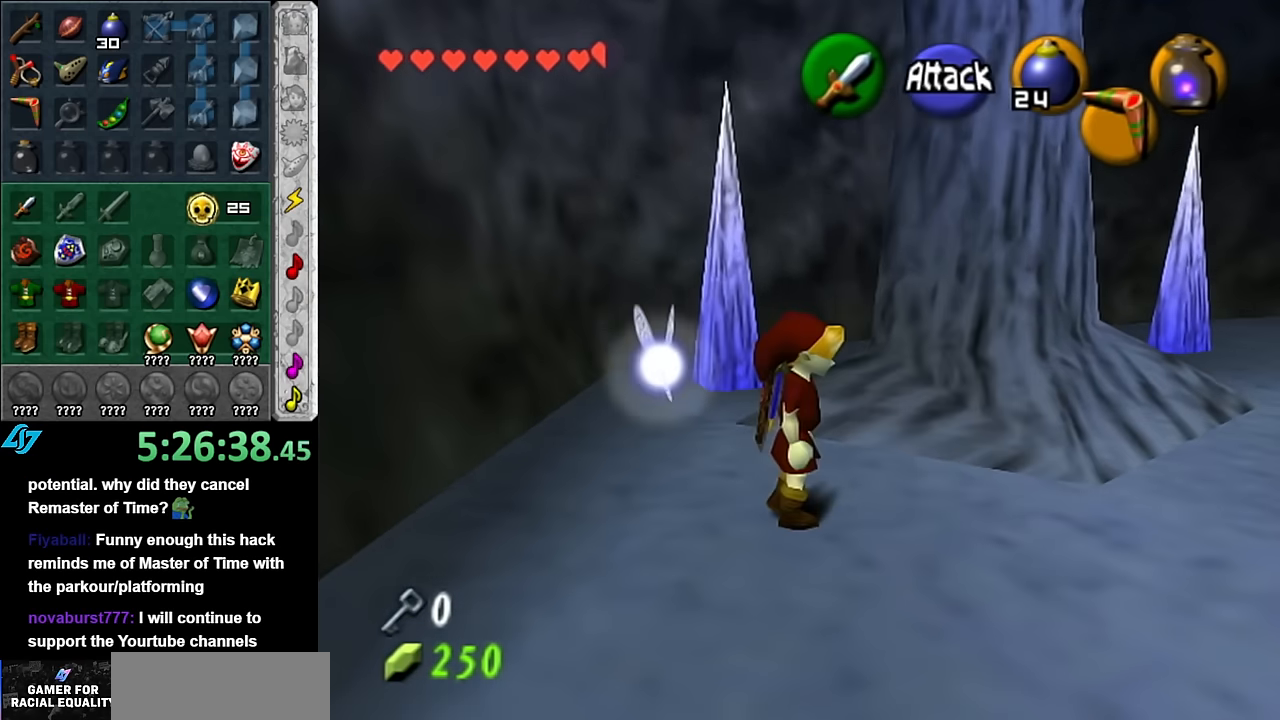
{"buttons": [], "left_stick": "up-left", "right_stick": "center", "events": [[100, "L1", "up"], [200, "left_stick", "up"], [450, "left_stick", "up-left"]]}
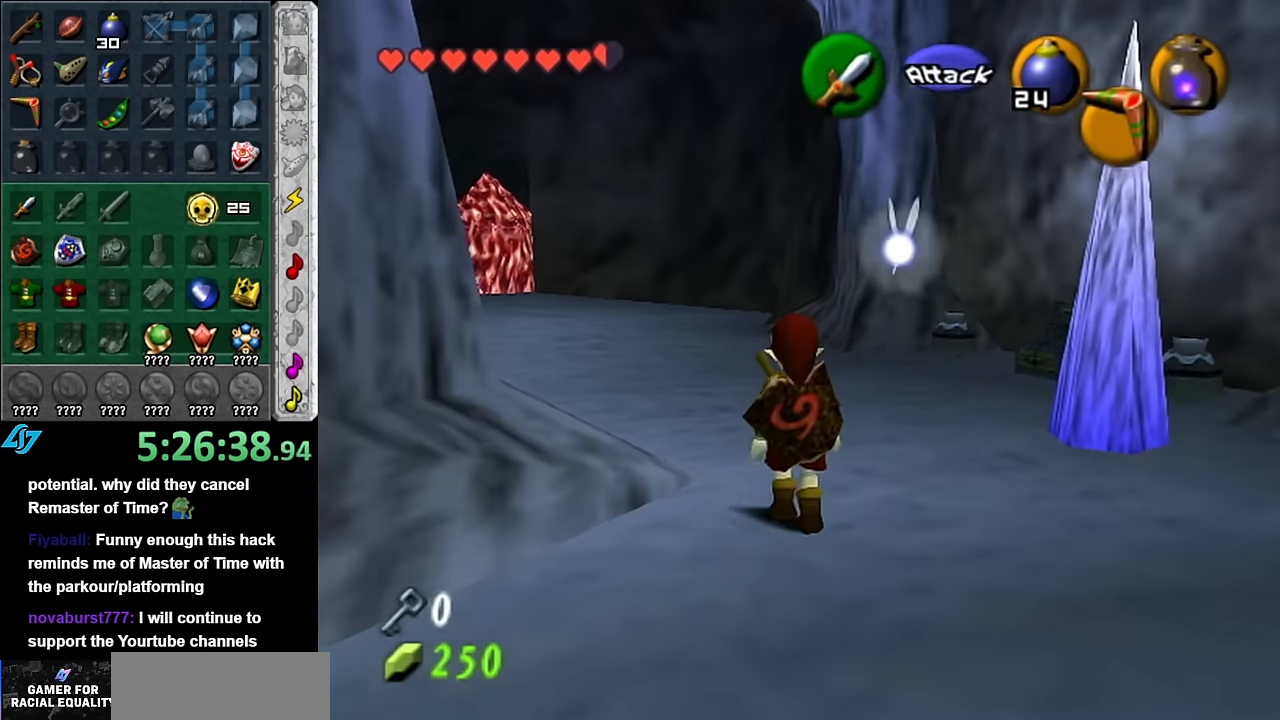
{"buttons": [], "left_stick": "up-left", "right_stick": "center", "events": [[167, "A", "down"], [300, "A", "up"], [350, "A", "down"], [484, "A", "up"]]}
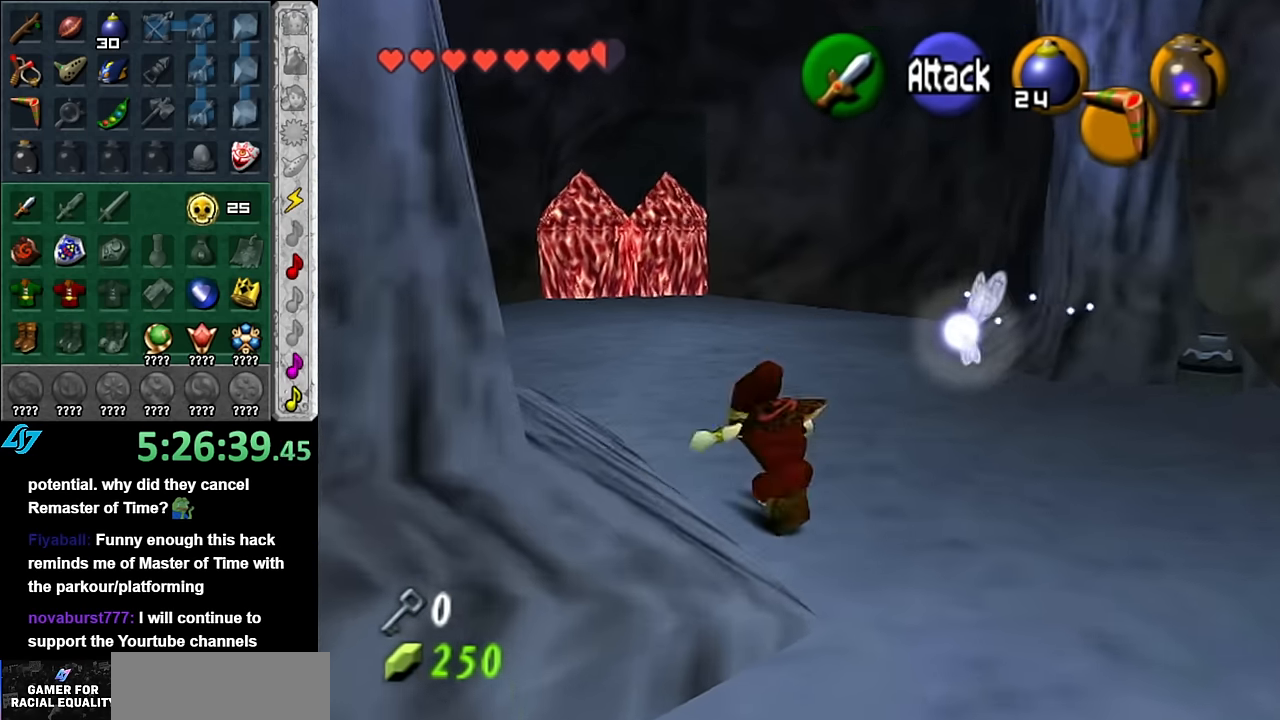
{"buttons": ["A"], "left_stick": "up", "right_stick": "center", "events": [[117, "left_stick", "up"], [417, "A", "down"]]}
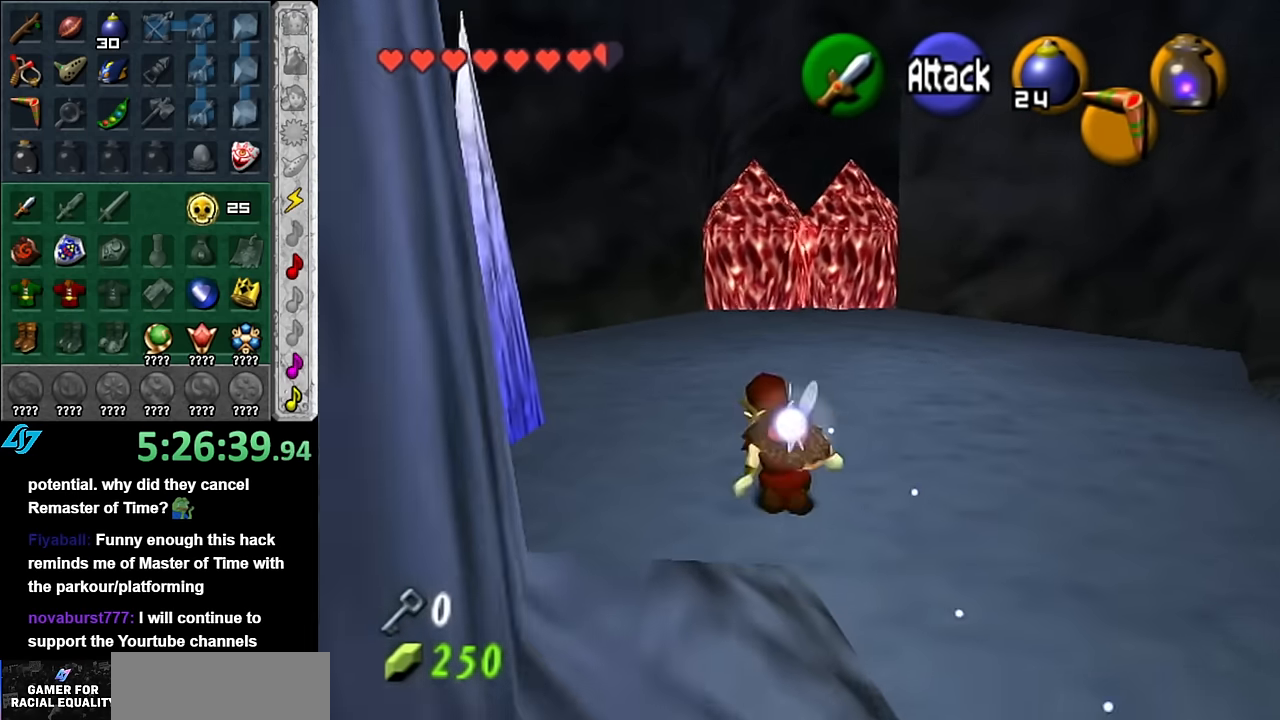
{"buttons": [], "left_stick": "up", "right_stick": "center", "events": [[84, "A", "up"]]}
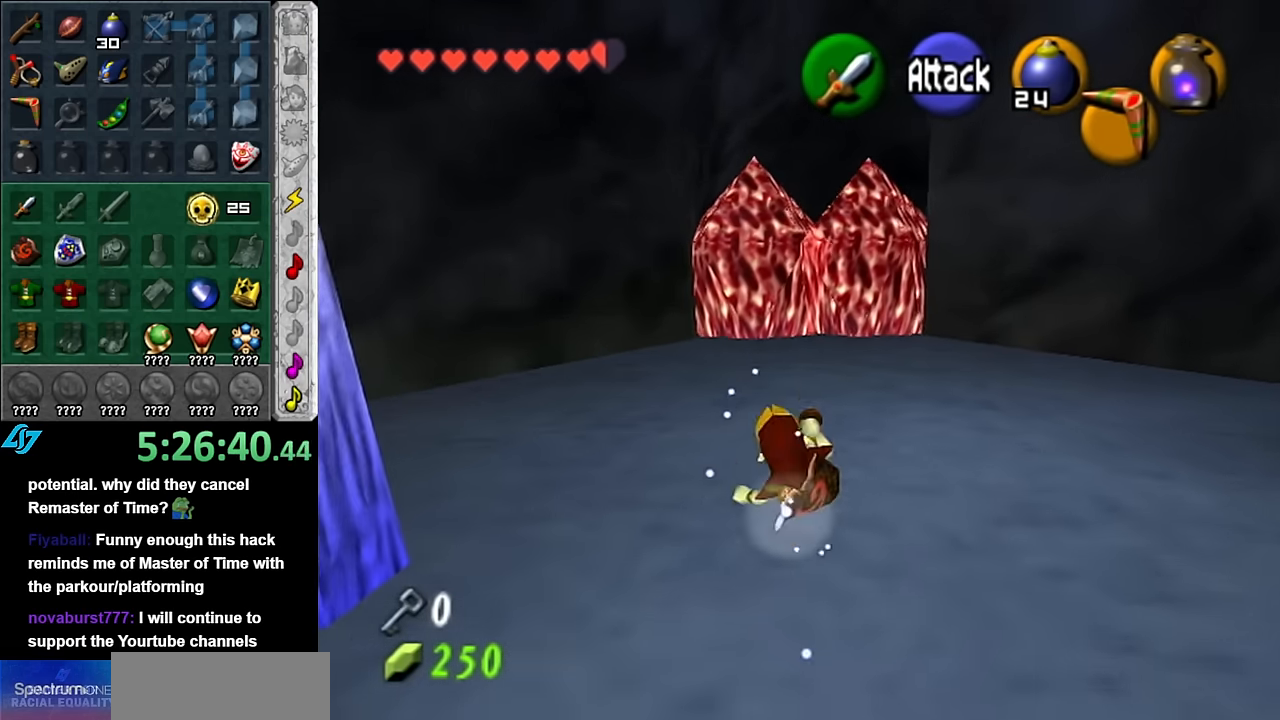
{"buttons": [], "left_stick": "up", "right_stick": "center", "events": [[167, "A", "down"], [317, "A", "up"]]}
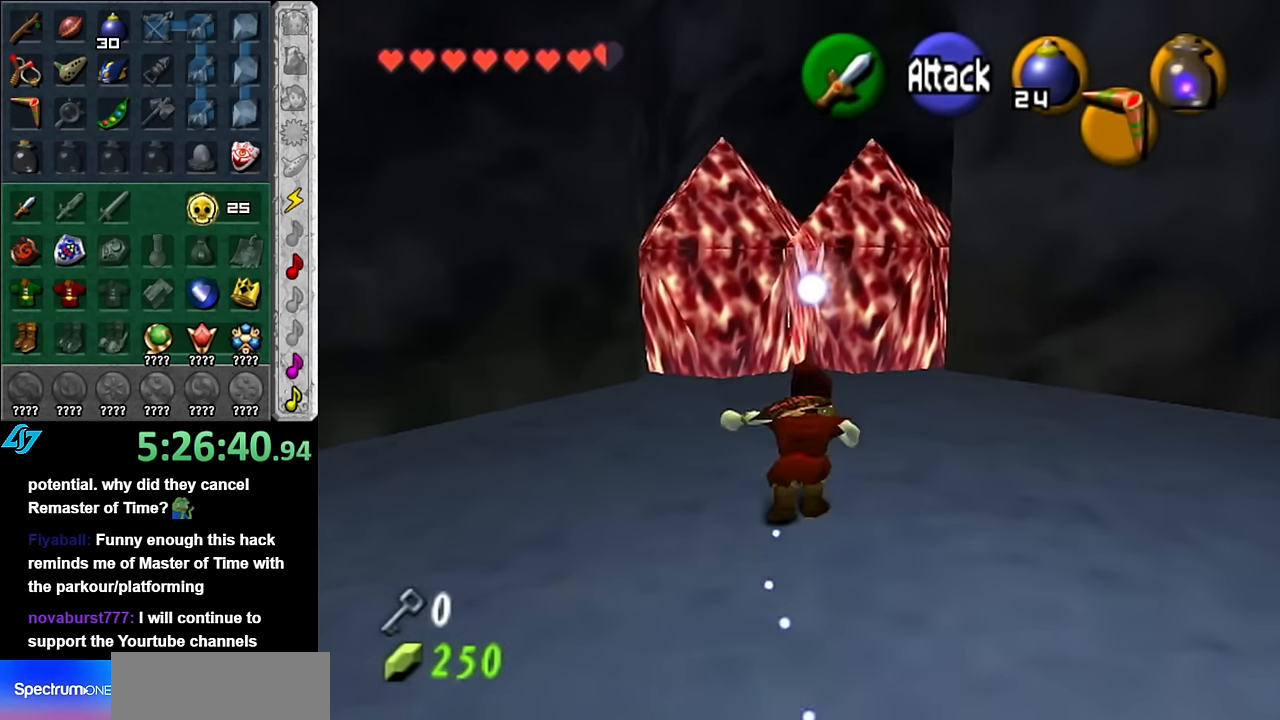
{"buttons": [], "left_stick": "up", "right_stick": "center", "events": [[267, "left_stick", "up-left"], [450, "left_stick", "up"]]}
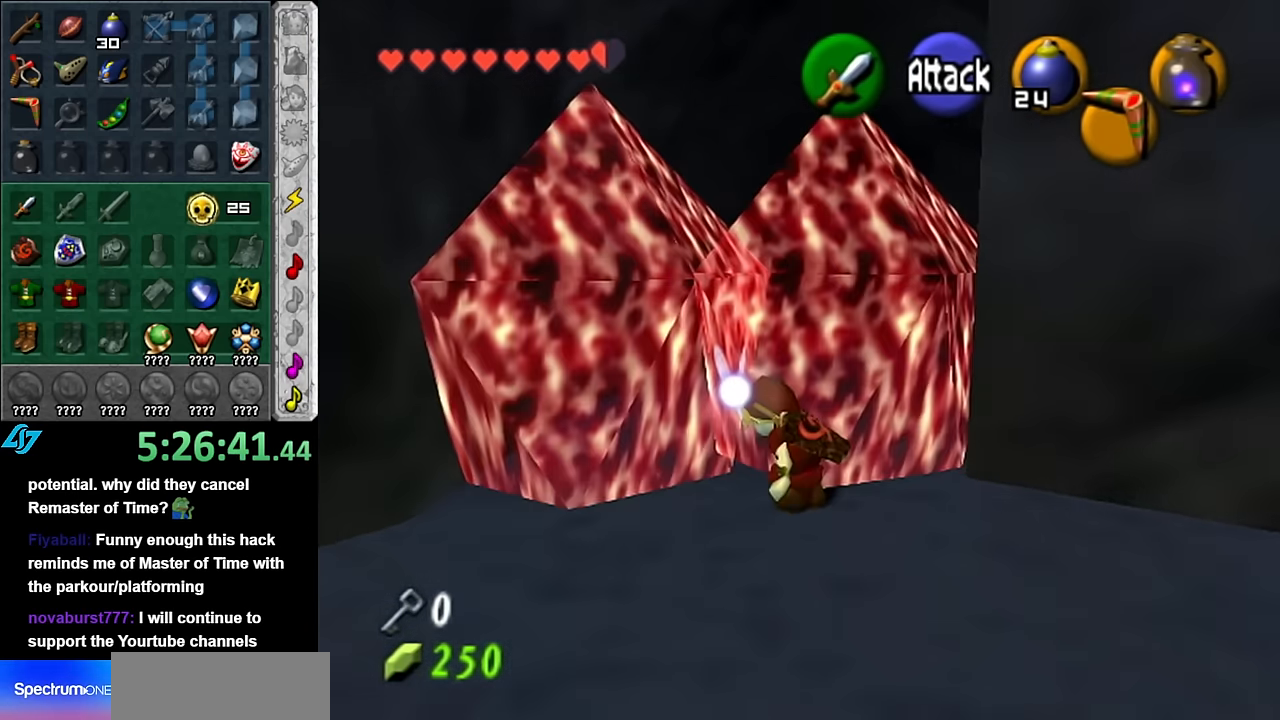
{"buttons": [], "left_stick": "center", "right_stick": "center", "events": [[50, "X", "down"], [134, "X", "up"], [200, "left_stick", "center"]]}